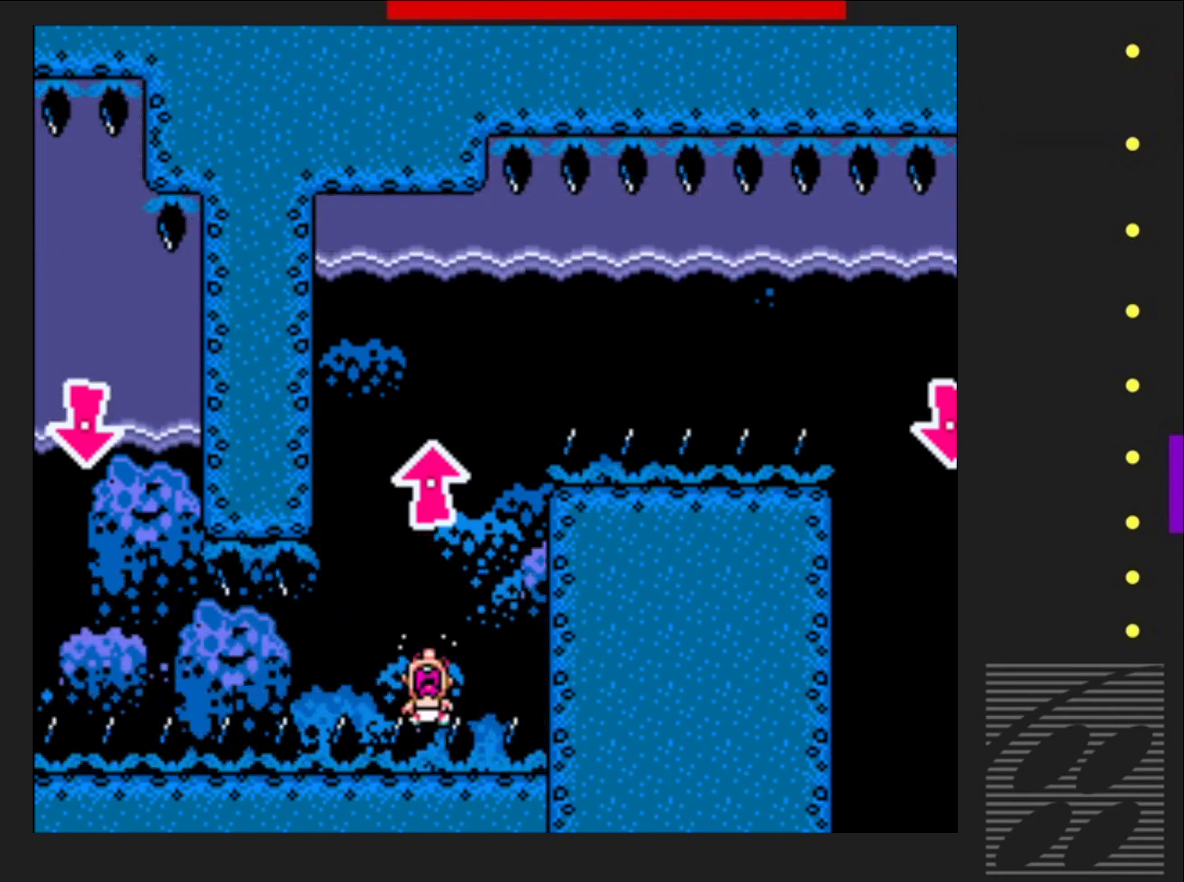
Gameplay with a controller (PlayStation layout); each line is a JSON object with the inputs held at the frame after it. "events" lists button and stick changes between this image and that frame as [ms after this image, input, new state], when the widget could be followed in between. Not read: L3 R3 left_stick right_stick.
{"buttons": ["SQUARE"], "events": [[233, "CROSS", "up"]]}
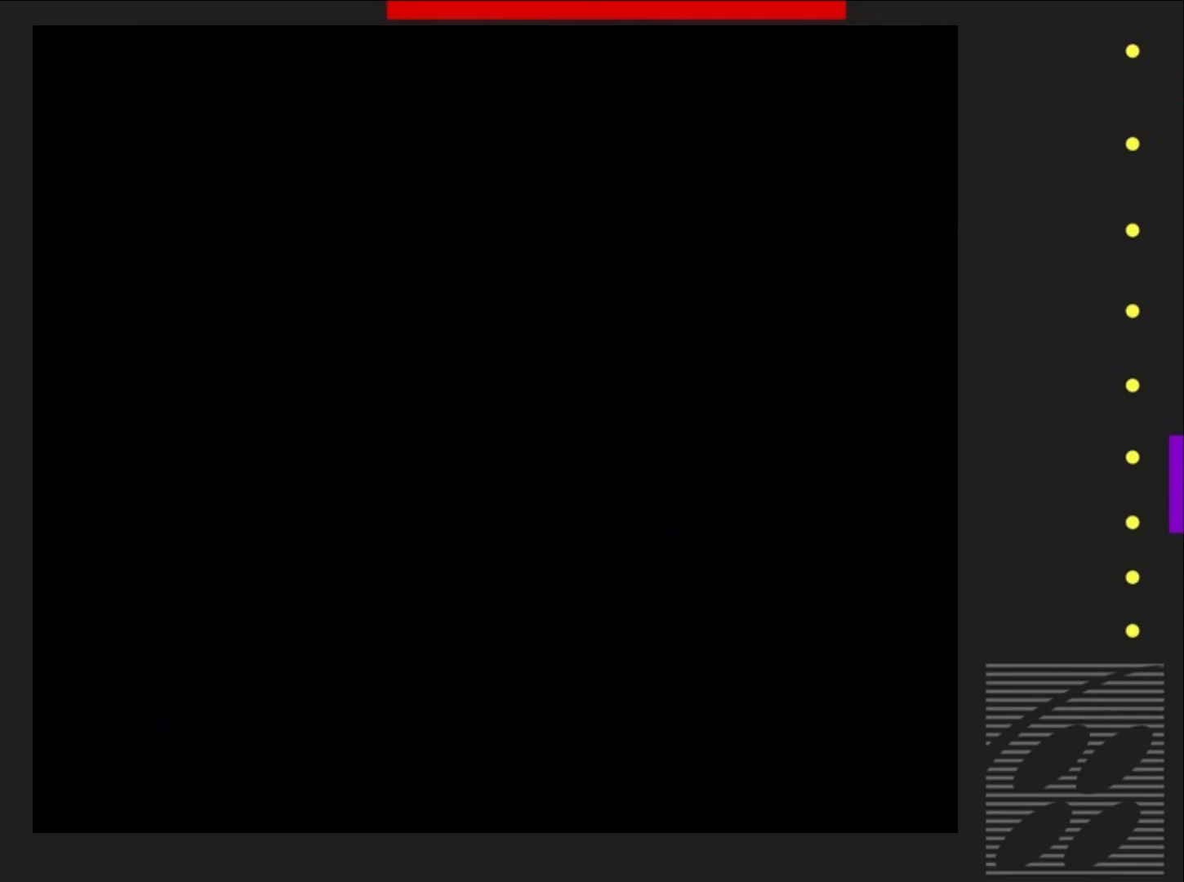
{"buttons": ["SQUARE"], "events": []}
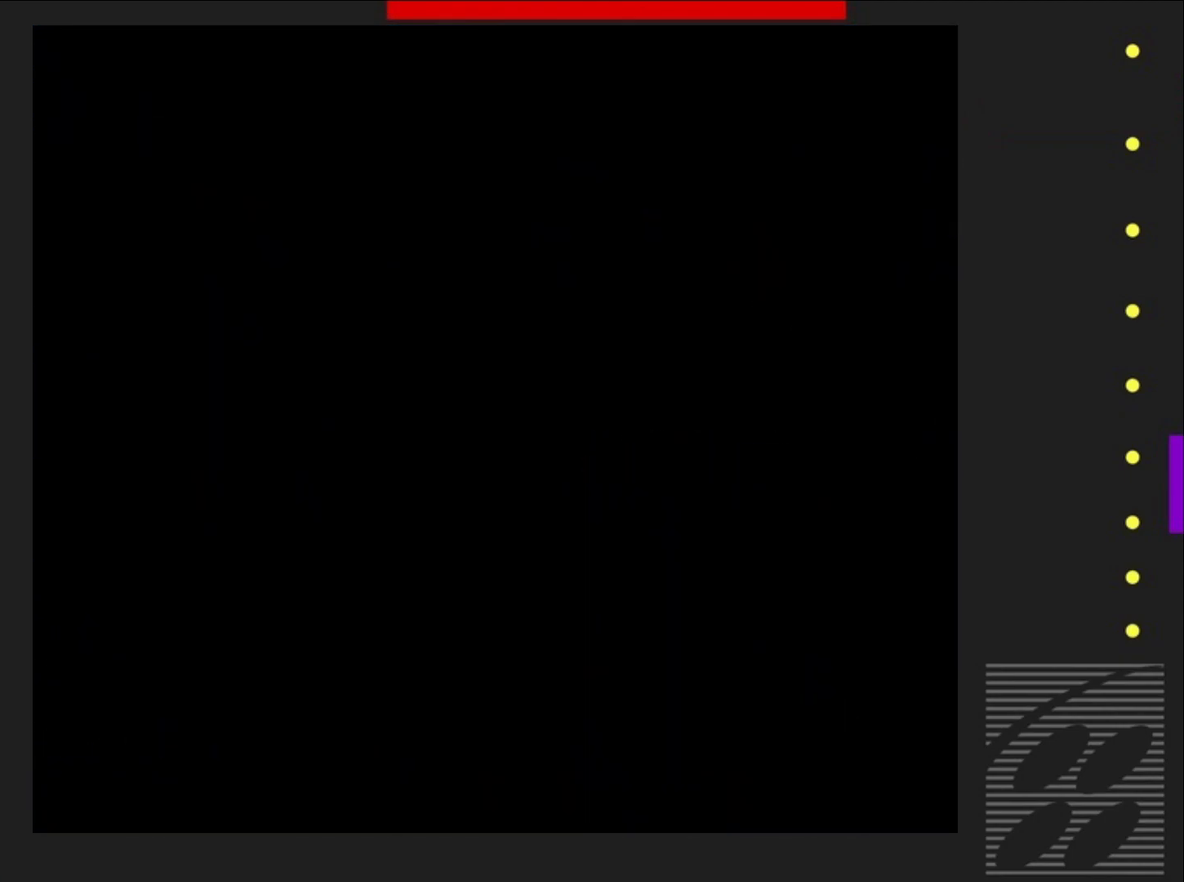
{"buttons": ["SQUARE"], "events": []}
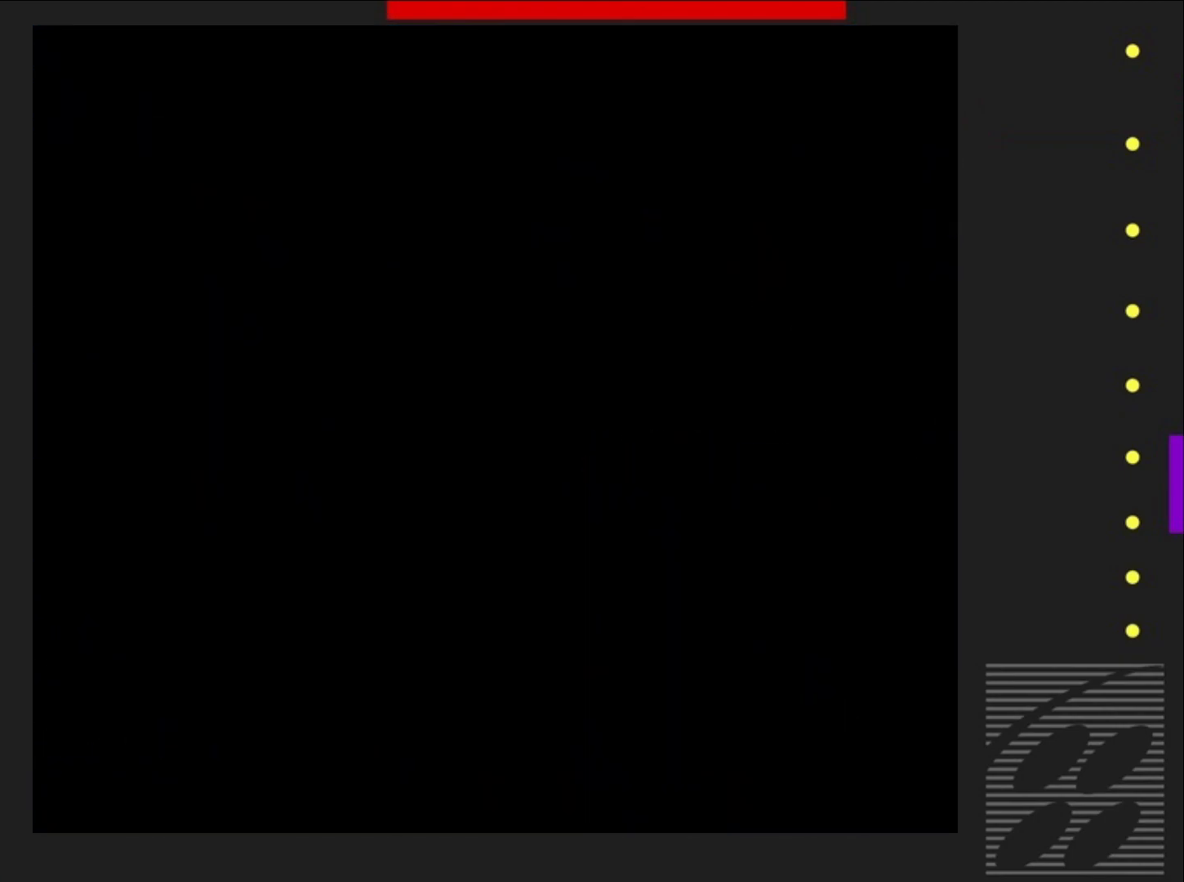
{"buttons": ["SQUARE"], "events": []}
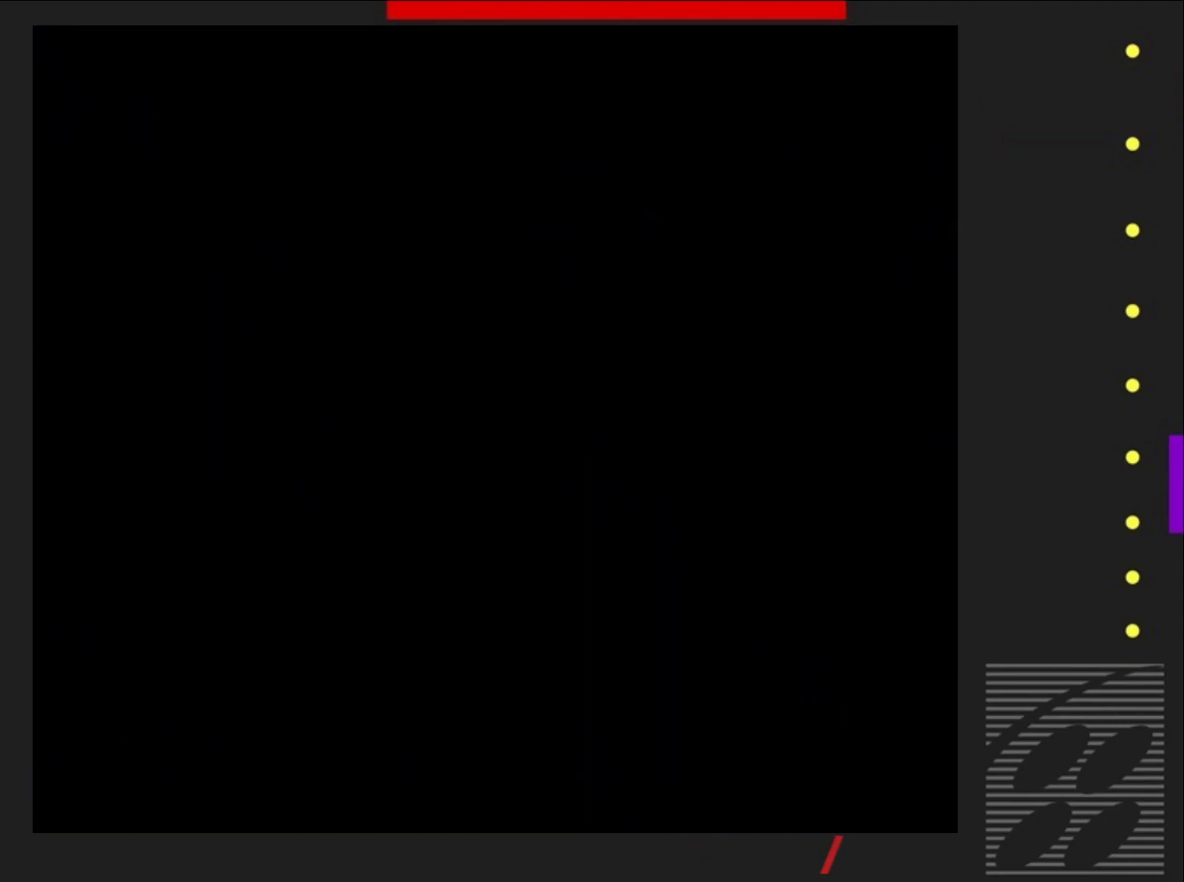
{"buttons": ["SQUARE"], "events": []}
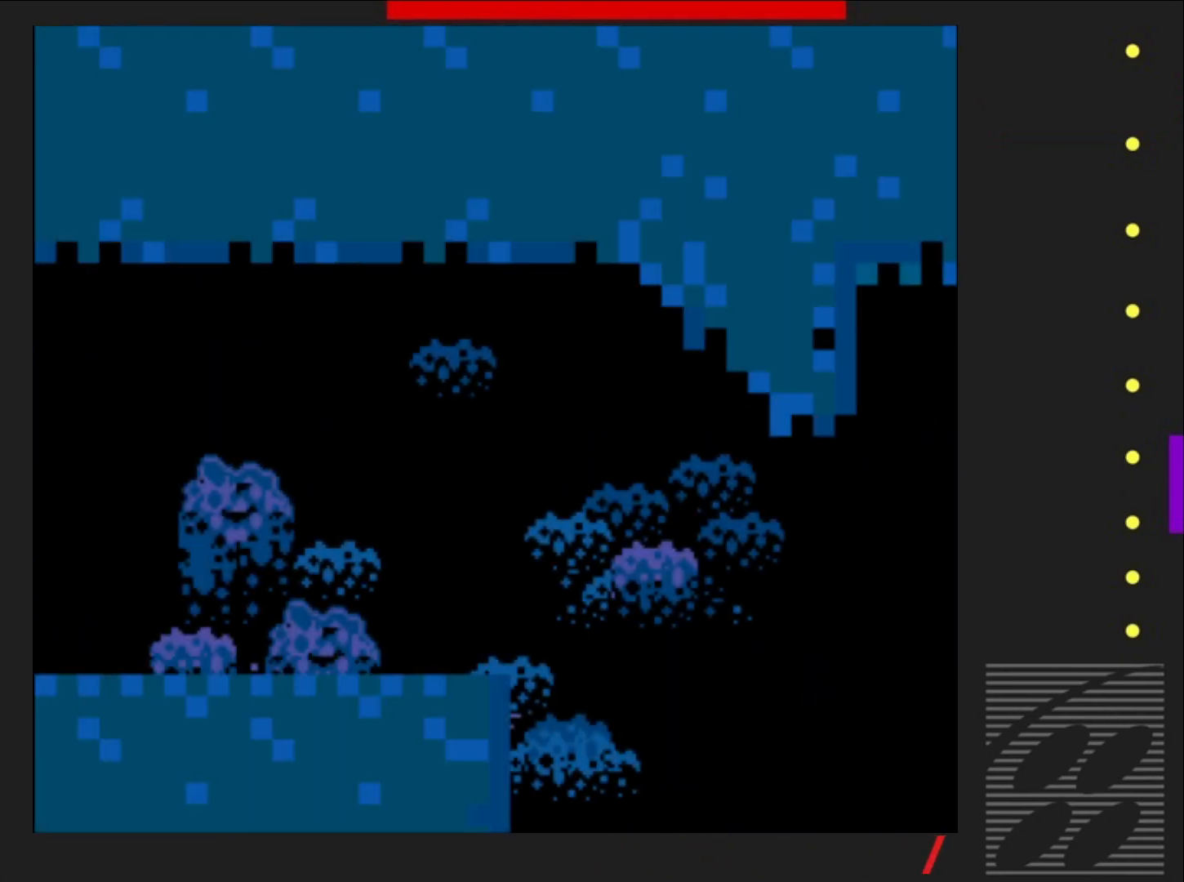
{"buttons": ["SQUARE", "DPAD_RIGHT"], "events": [[67, "DPAD_RIGHT", "down"]]}
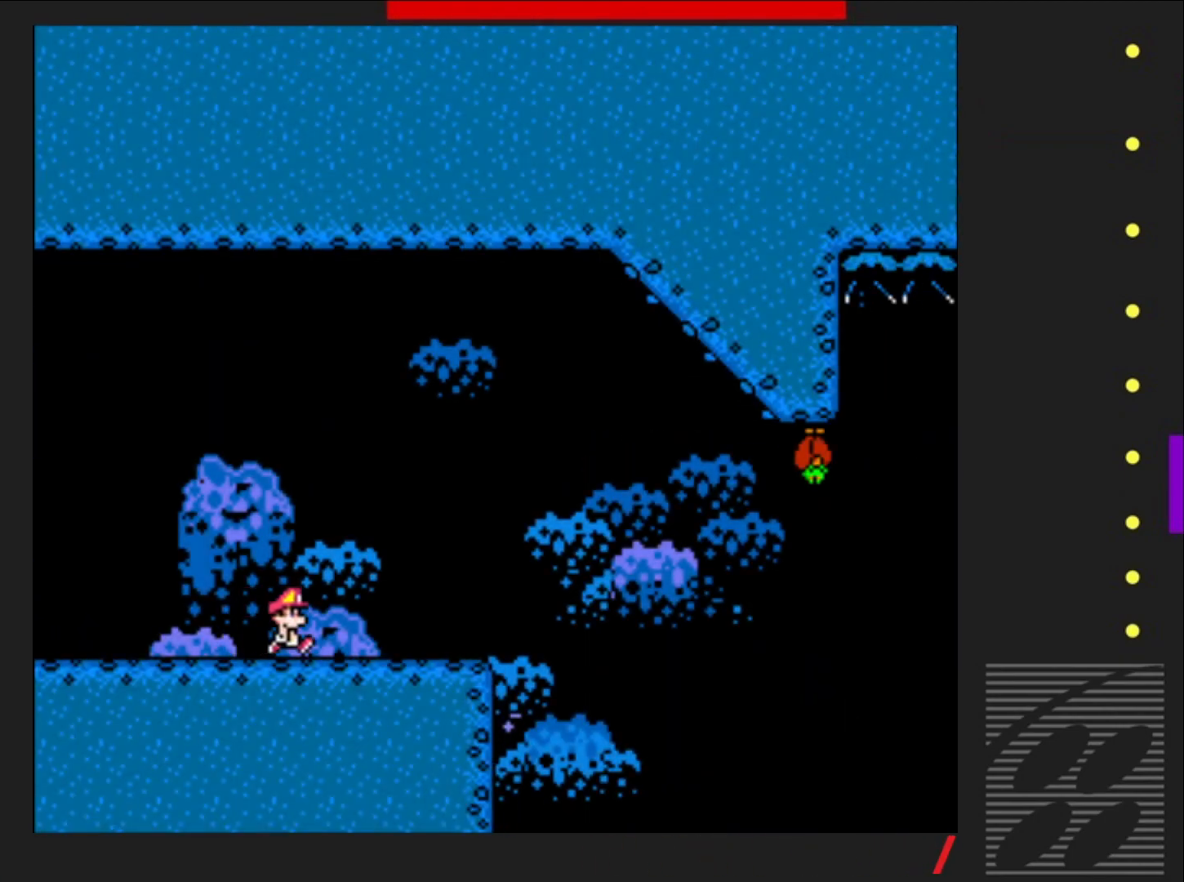
{"buttons": ["CROSS", "SQUARE", "DPAD_LEFT"], "events": [[333, "CROSS", "down"], [367, "DPAD_RIGHT", "up"], [417, "DPAD_LEFT", "down"]]}
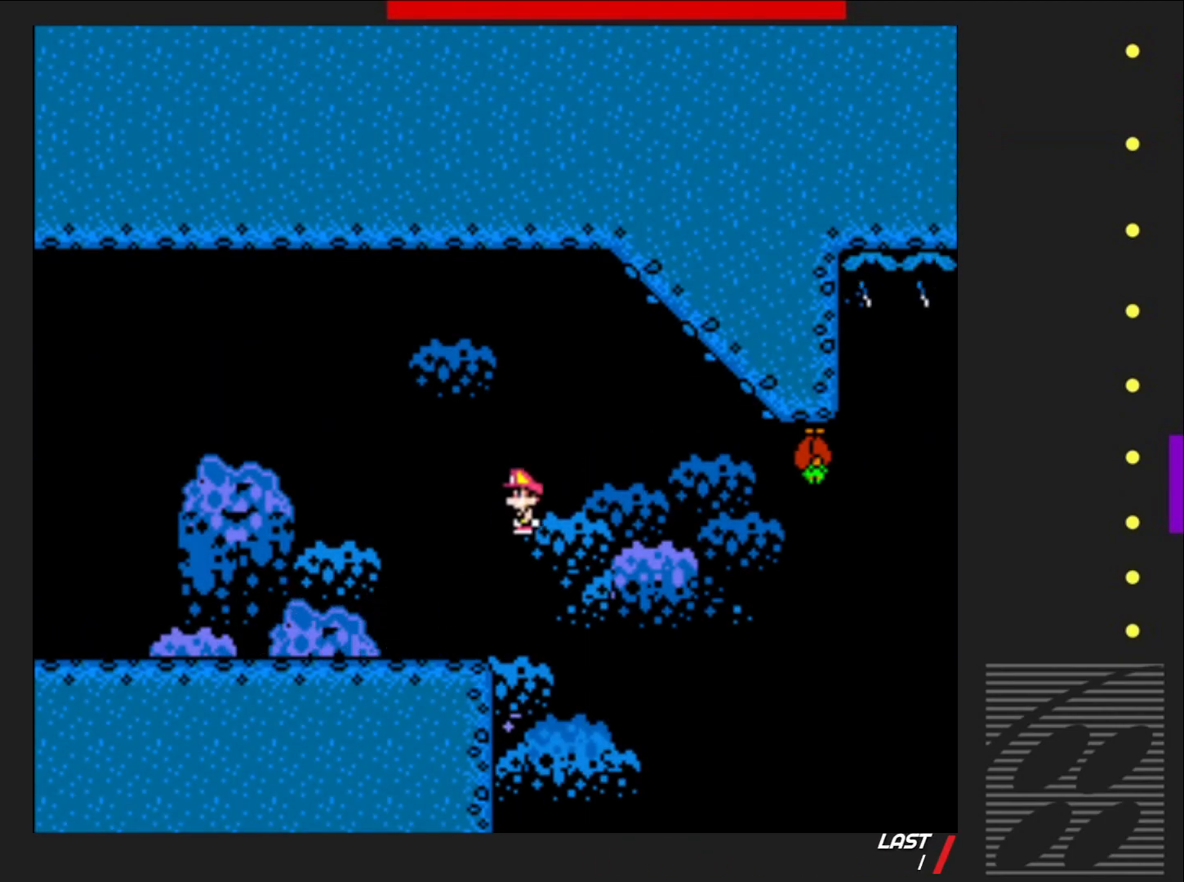
{"buttons": ["SQUARE", "DPAD_RIGHT"], "events": [[33, "DPAD_LEFT", "up"], [167, "DPAD_RIGHT", "down"], [217, "CROSS", "up"], [317, "DPAD_RIGHT", "up"], [367, "DPAD_RIGHT", "down"]]}
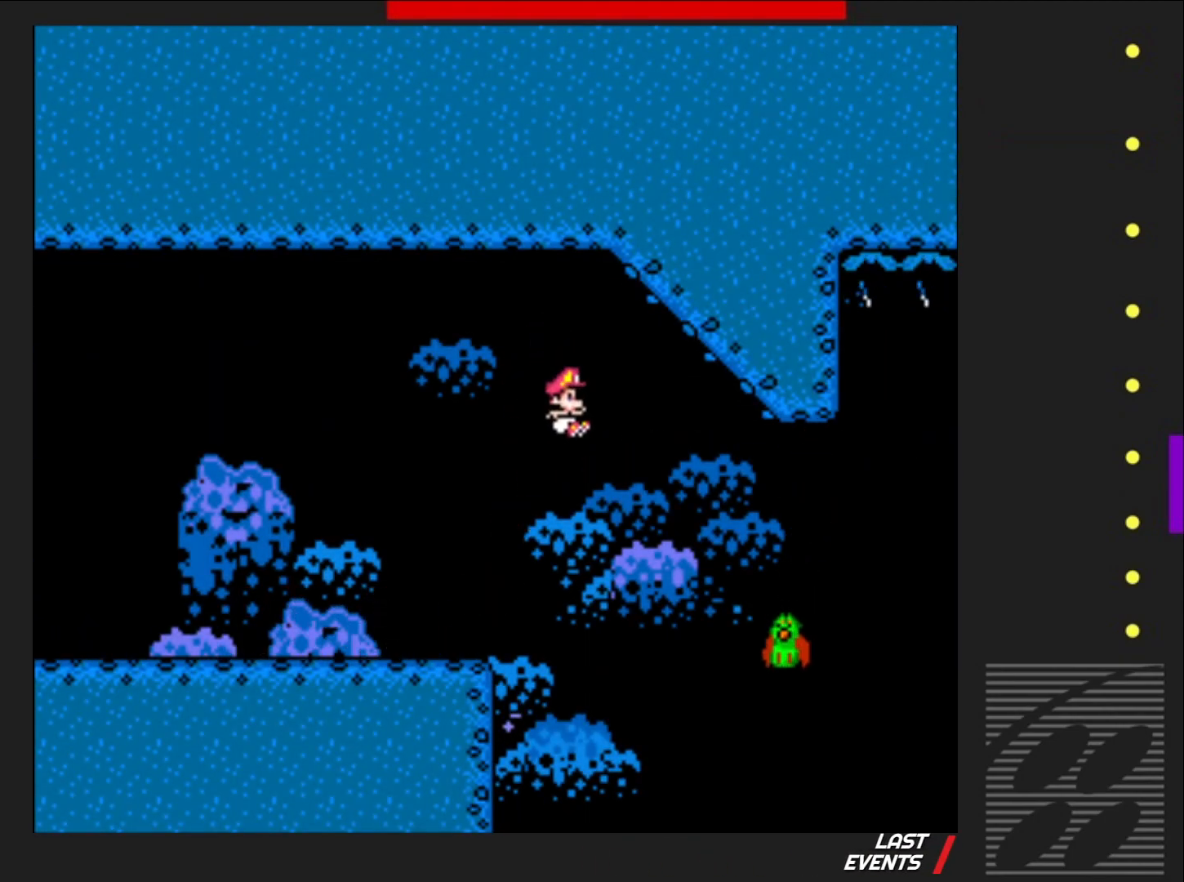
{"buttons": ["CROSS", "SQUARE", "DPAD_RIGHT"], "events": [[50, "CROSS", "down"]]}
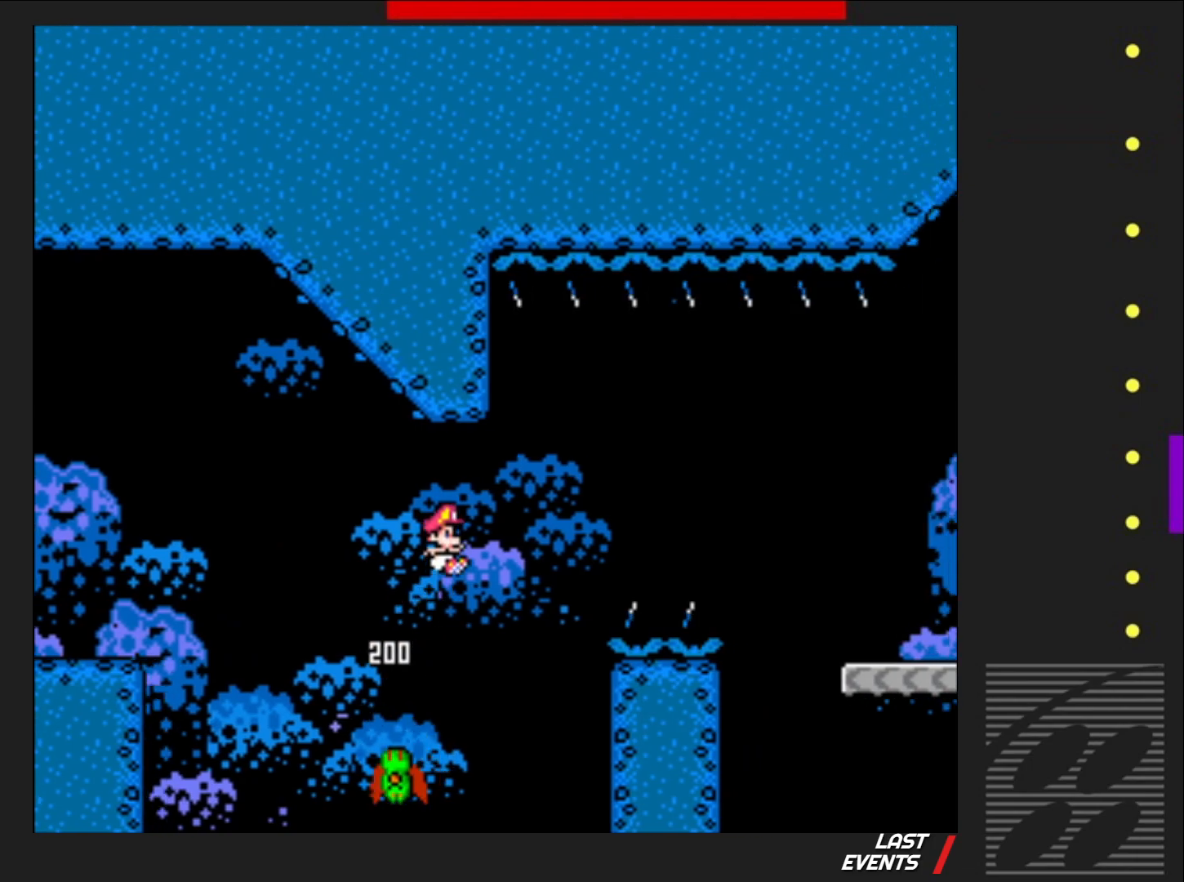
{"buttons": ["CROSS", "SQUARE", "DPAD_RIGHT"], "events": []}
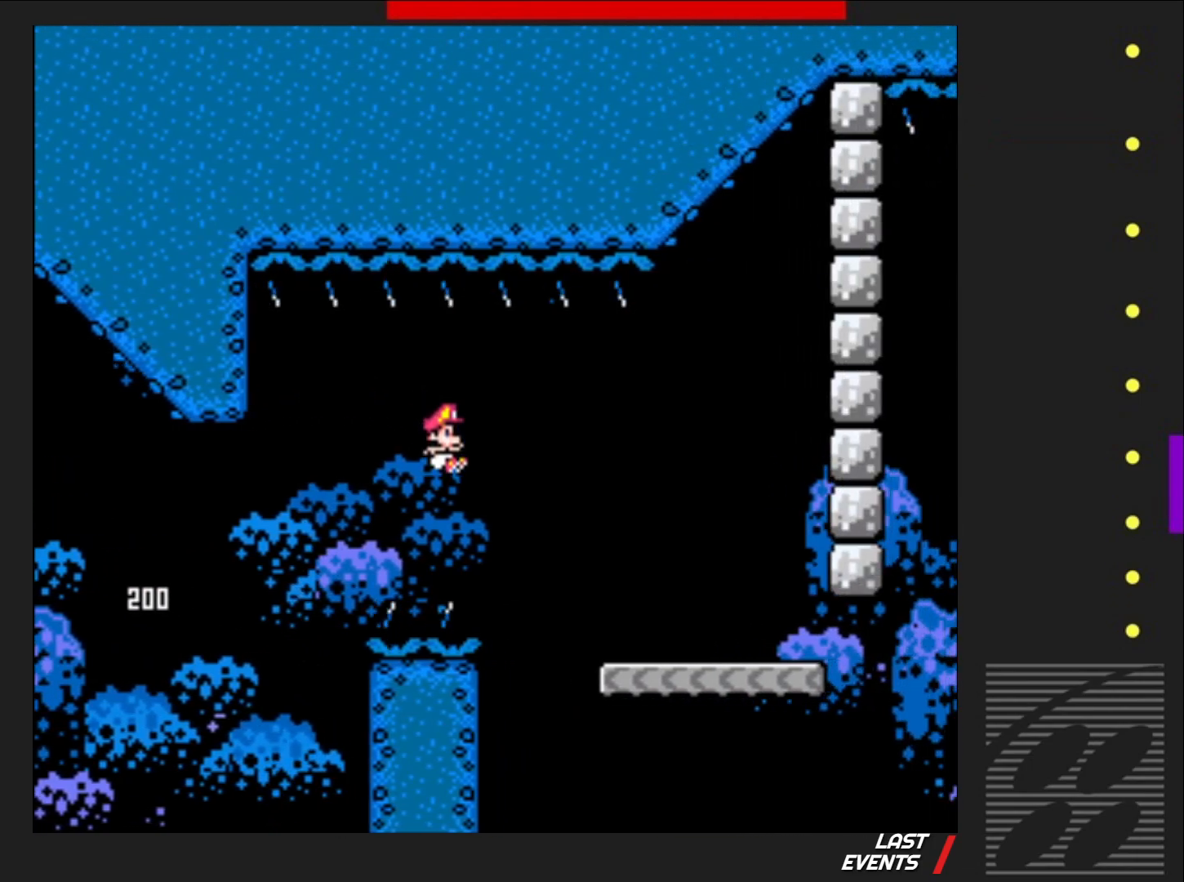
{"buttons": ["SQUARE", "DPAD_LEFT"], "events": [[350, "DPAD_RIGHT", "up"], [383, "CROSS", "up"], [433, "DPAD_LEFT", "down"]]}
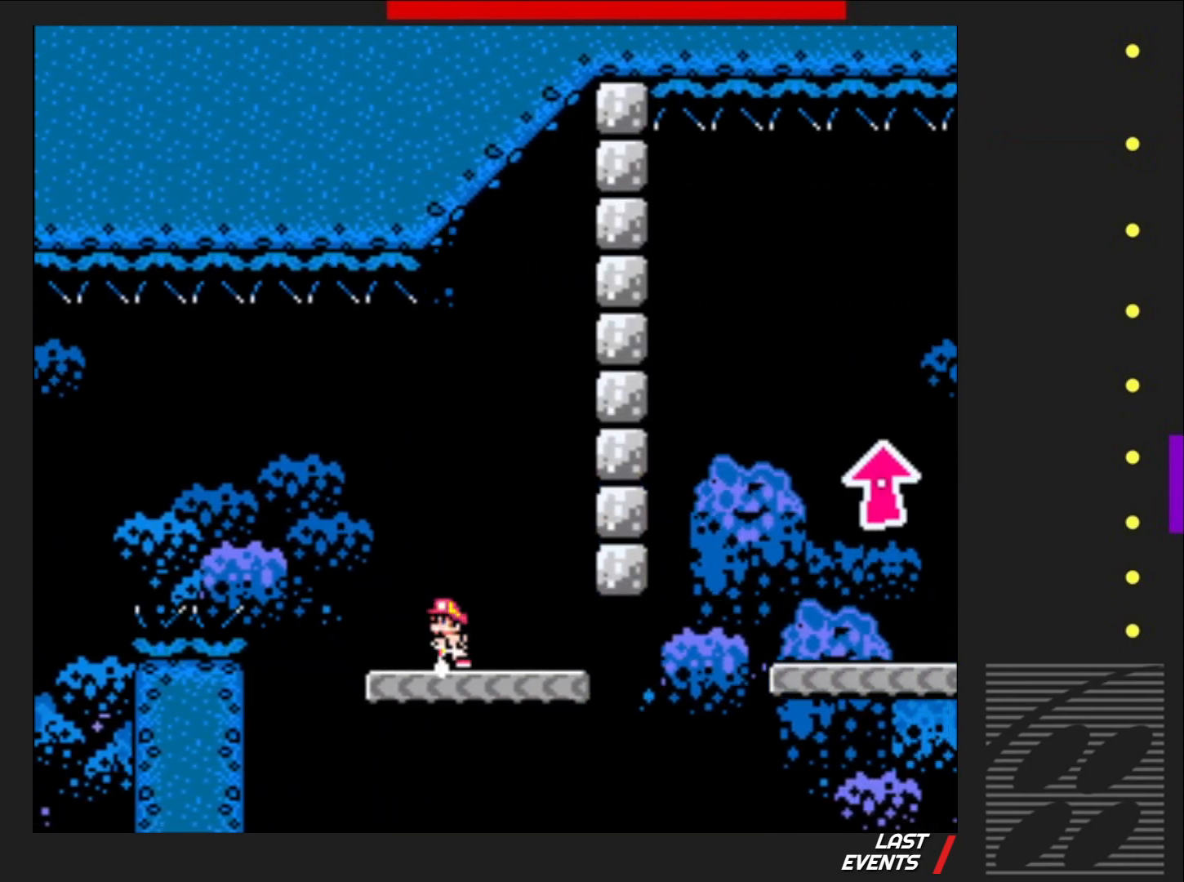
{"buttons": ["SQUARE", "DPAD_RIGHT"], "events": [[50, "DPAD_LEFT", "up"], [167, "DPAD_RIGHT", "down"]]}
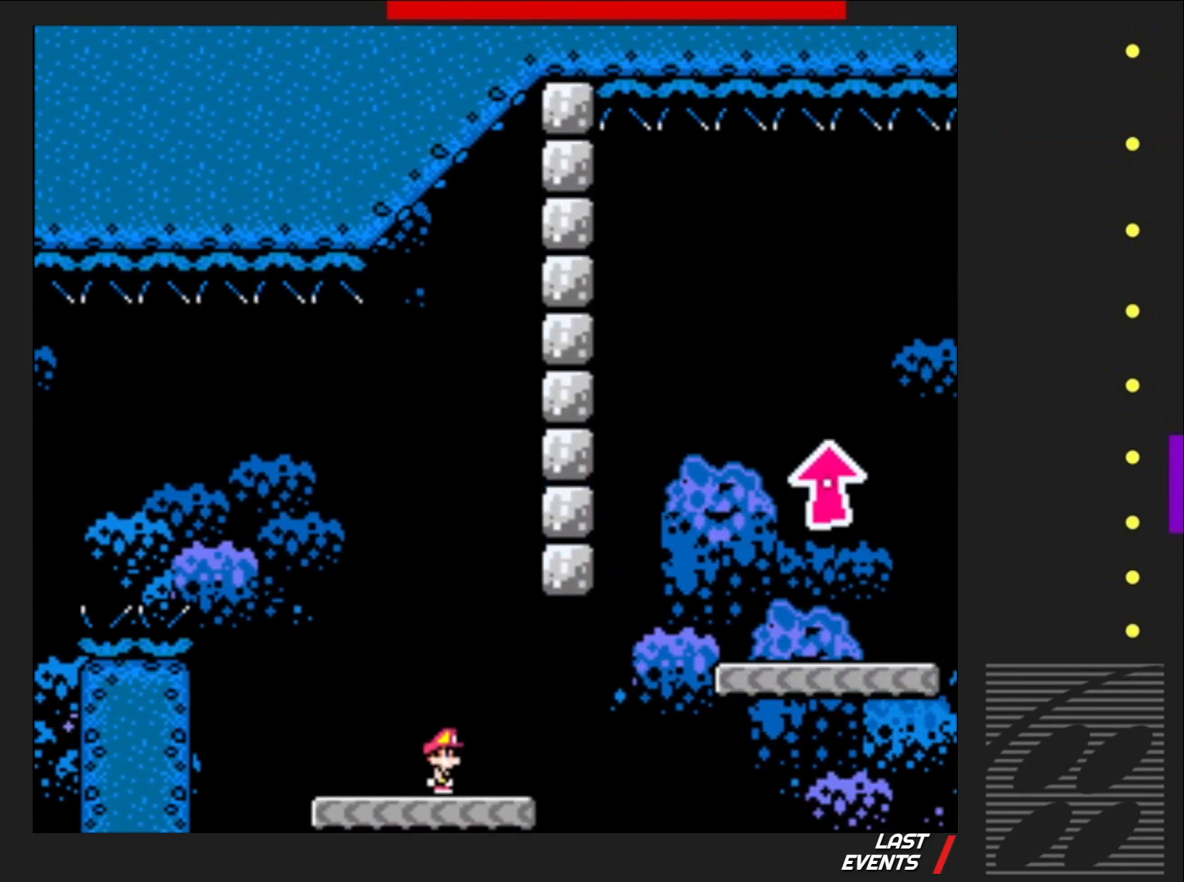
{"buttons": ["CROSS", "SQUARE"], "events": [[100, "CROSS", "down"], [500, "DPAD_RIGHT", "up"]]}
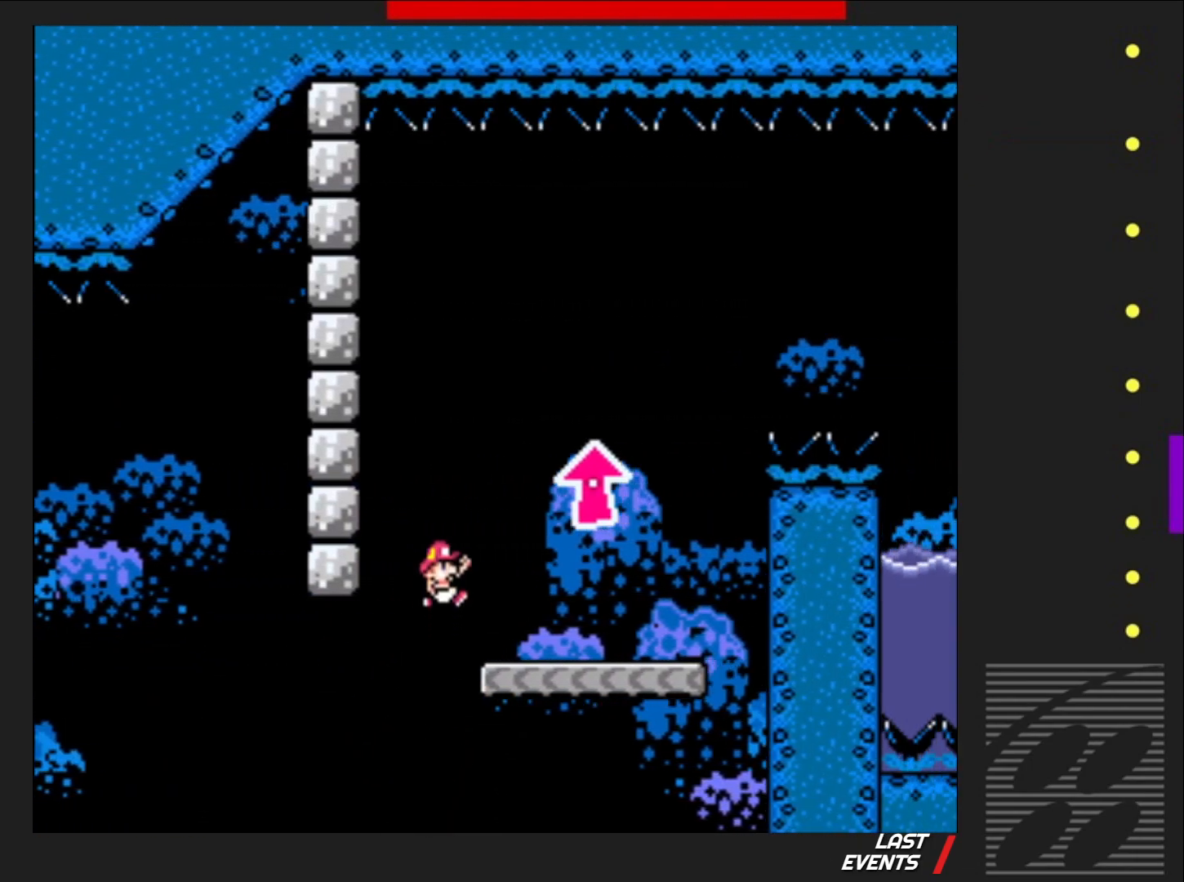
{"buttons": ["SQUARE", "DPAD_RIGHT"], "events": [[83, "DPAD_LEFT", "down"], [200, "CROSS", "up"], [217, "DPAD_LEFT", "up"], [333, "DPAD_RIGHT", "down"]]}
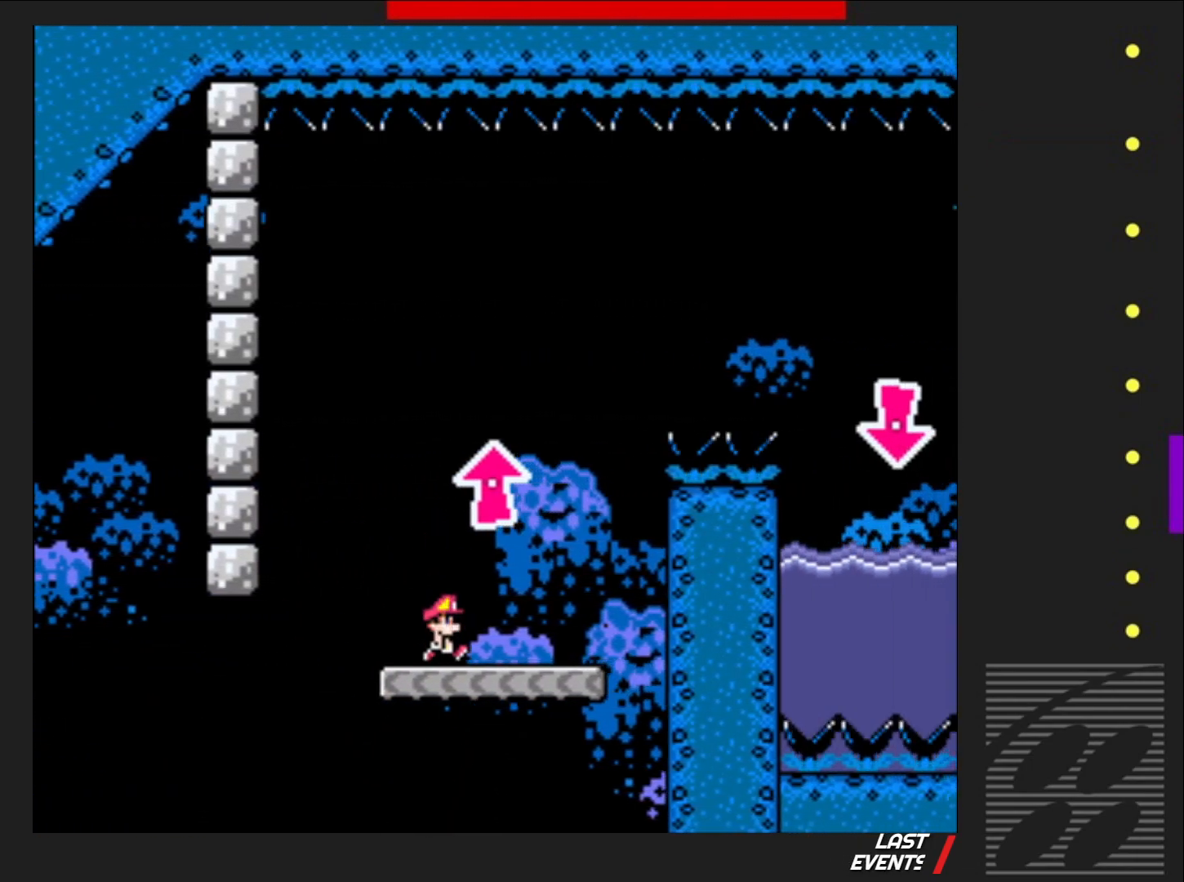
{"buttons": ["CROSS", "SQUARE"], "events": [[200, "DPAD_RIGHT", "up"], [233, "CROSS", "down"], [267, "DPAD_LEFT", "down"], [483, "DPAD_LEFT", "up"]]}
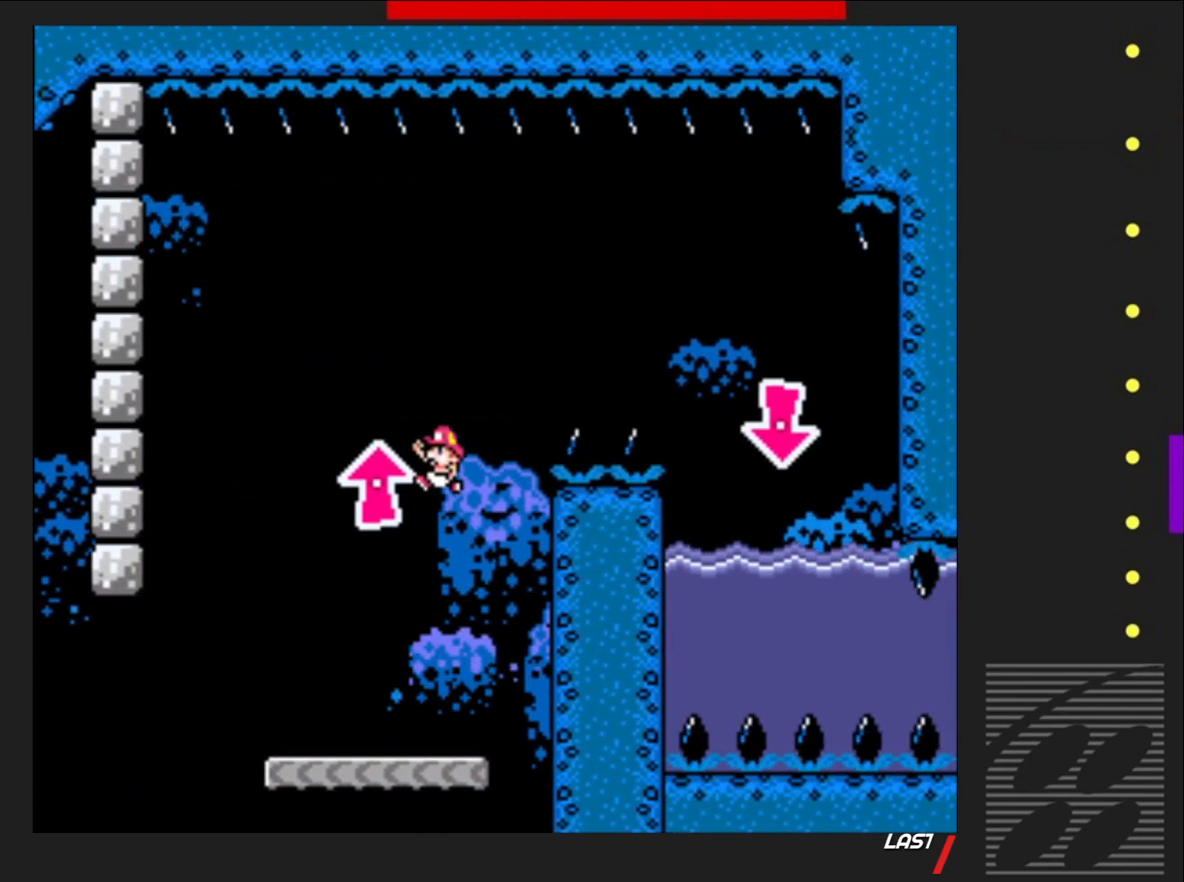
{"buttons": ["CROSS", "SQUARE", "DPAD_RIGHT"], "events": [[167, "DPAD_RIGHT", "down"], [300, "DPAD_RIGHT", "up"], [350, "CROSS", "up"], [383, "DPAD_RIGHT", "down"], [500, "CROSS", "down"]]}
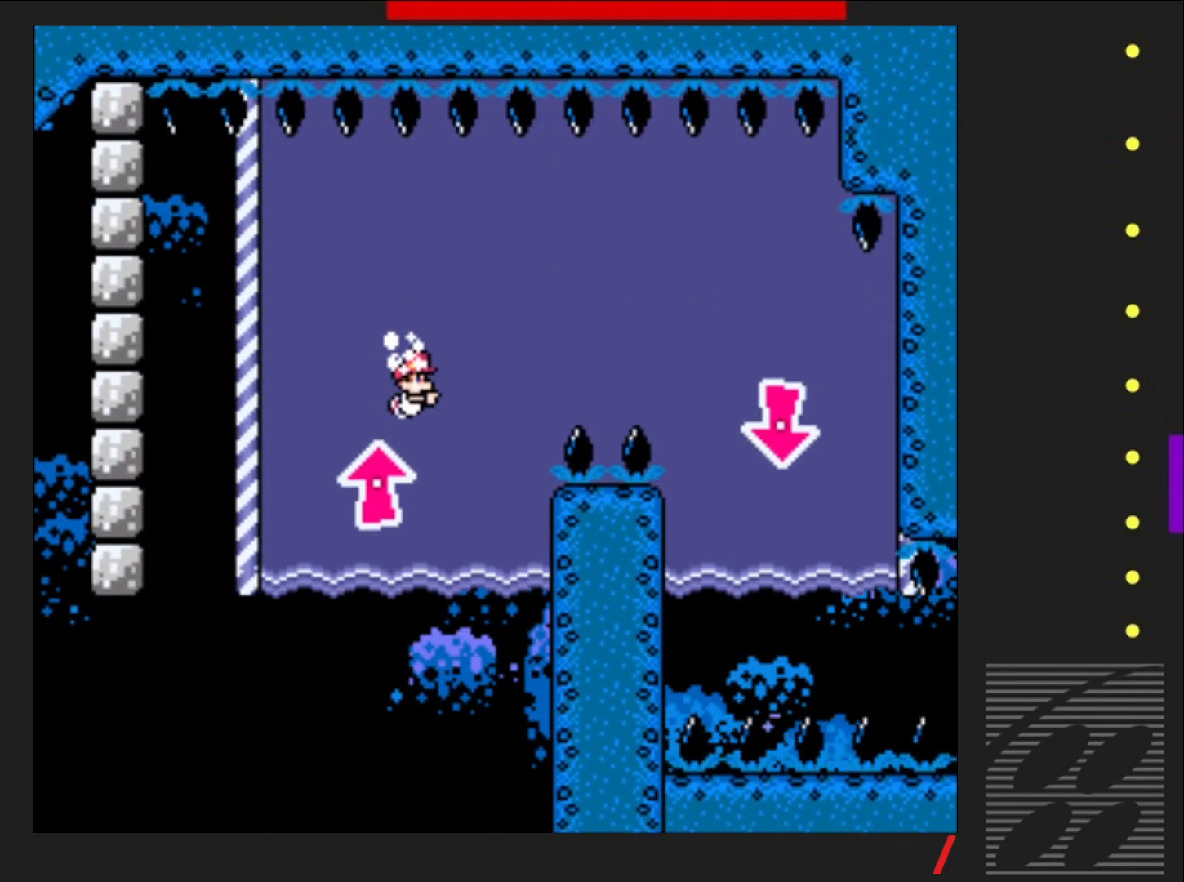
{"buttons": ["DPAD_RIGHT"], "events": [[150, "CROSS", "up"], [200, "SQUARE", "up"]]}
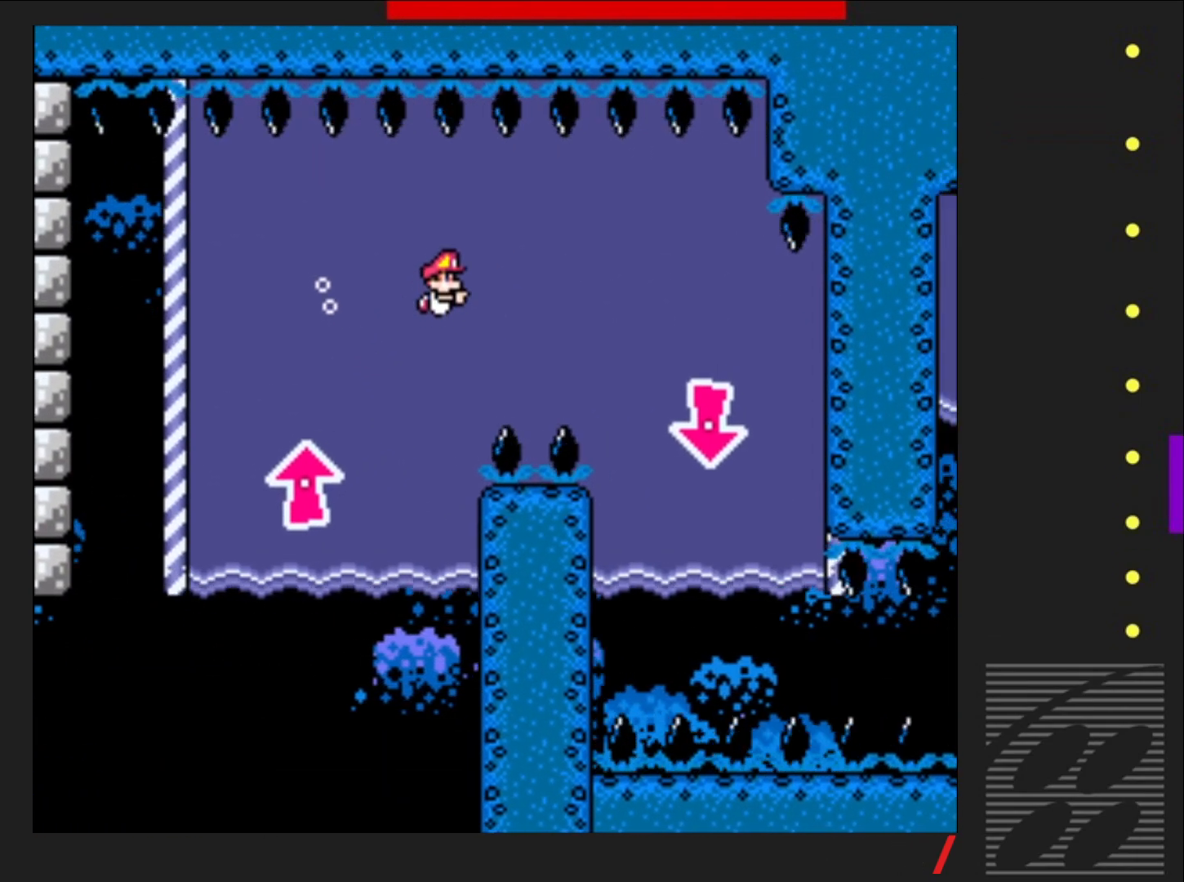
{"buttons": ["SQUARE", "DPAD_DOWN"], "events": [[100, "CROSS", "down"], [150, "CROSS", "up"], [350, "DPAD_RIGHT", "up"], [383, "SQUARE", "down"], [500, "DPAD_DOWN", "down"]]}
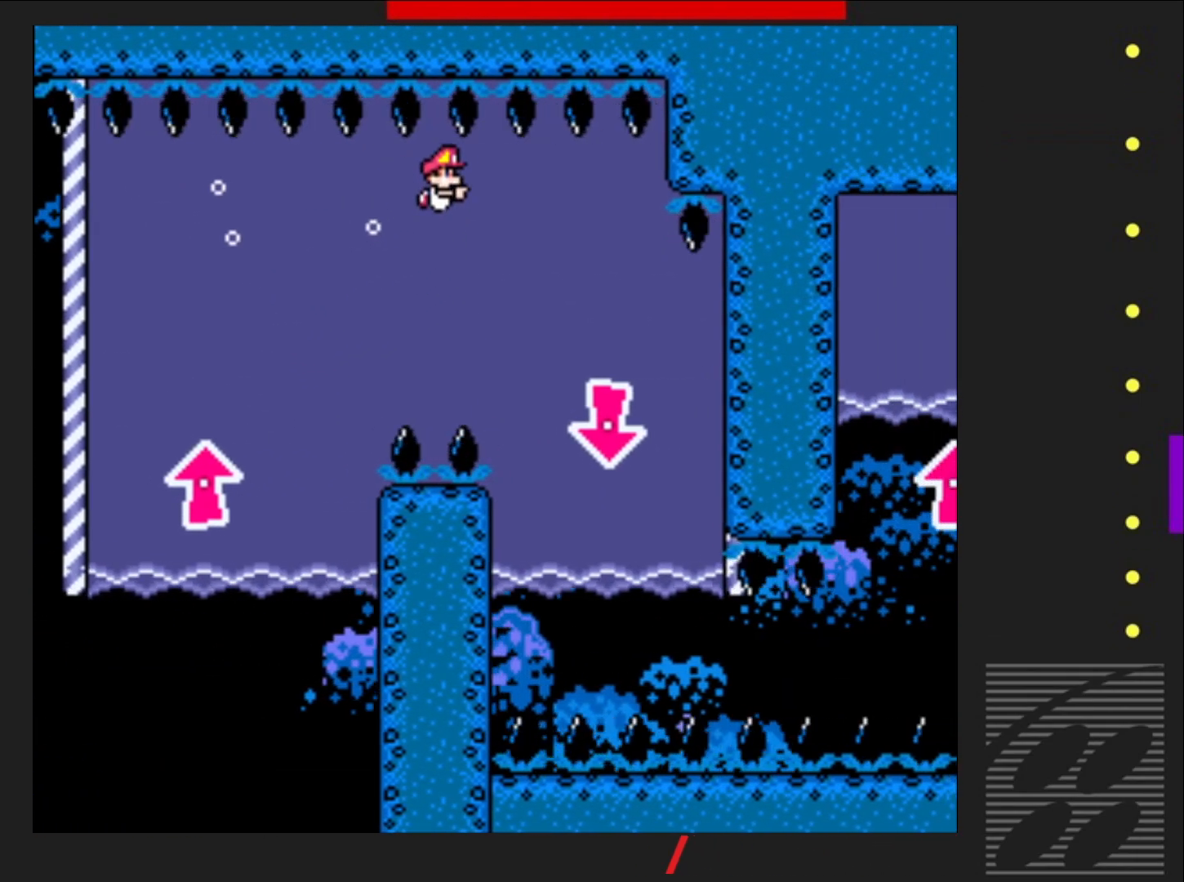
{"buttons": ["SQUARE", "DPAD_DOWN", "DPAD_RIGHT"], "events": [[500, "DPAD_RIGHT", "down"]]}
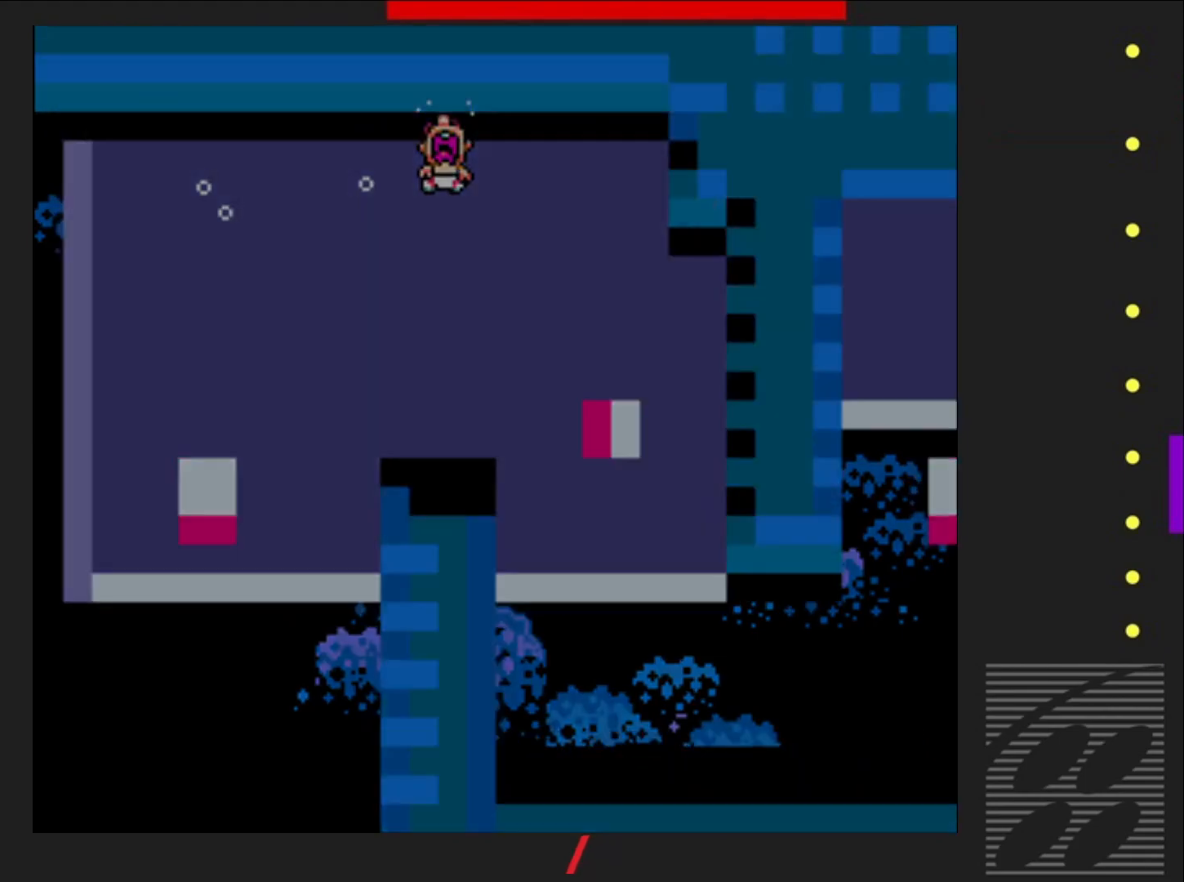
{"buttons": ["SQUARE"], "events": [[233, "DPAD_RIGHT", "up"], [283, "DPAD_DOWN", "up"]]}
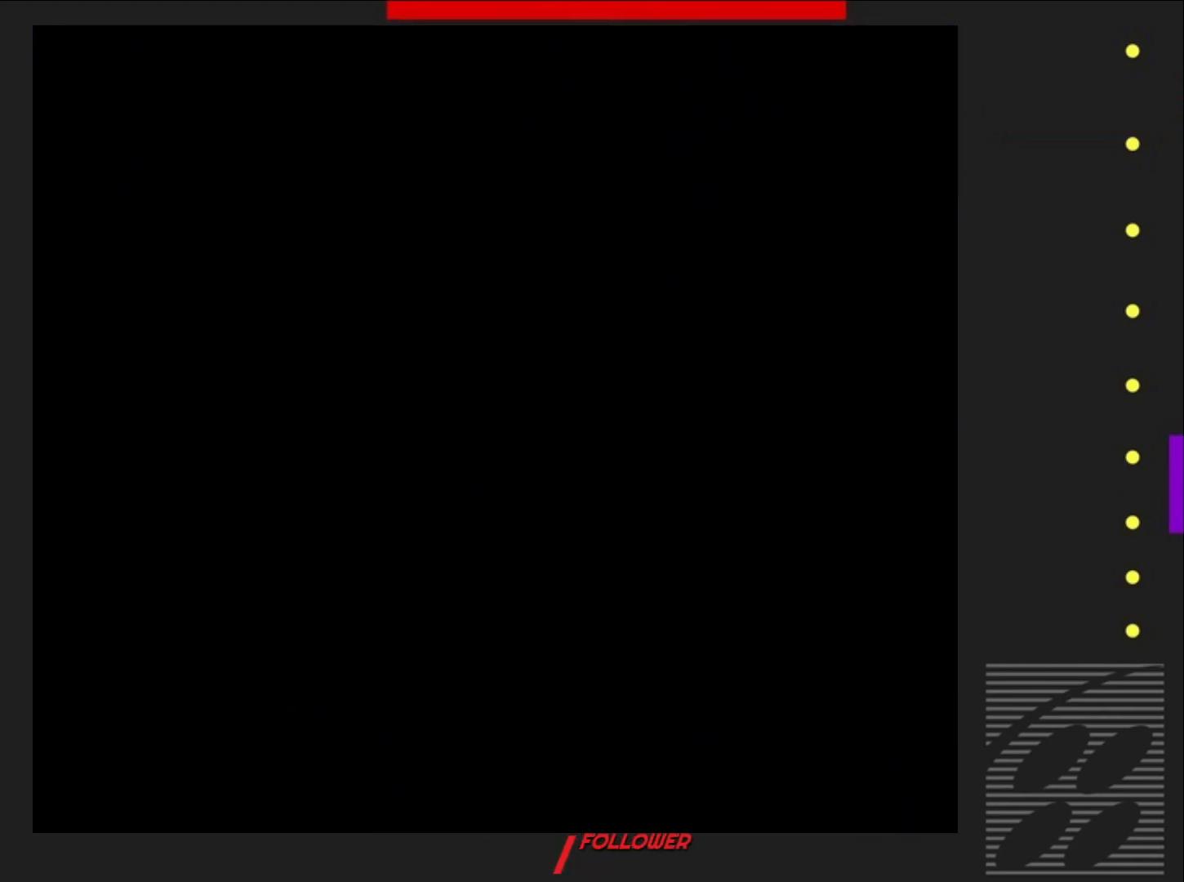
{"buttons": ["SQUARE"], "events": []}
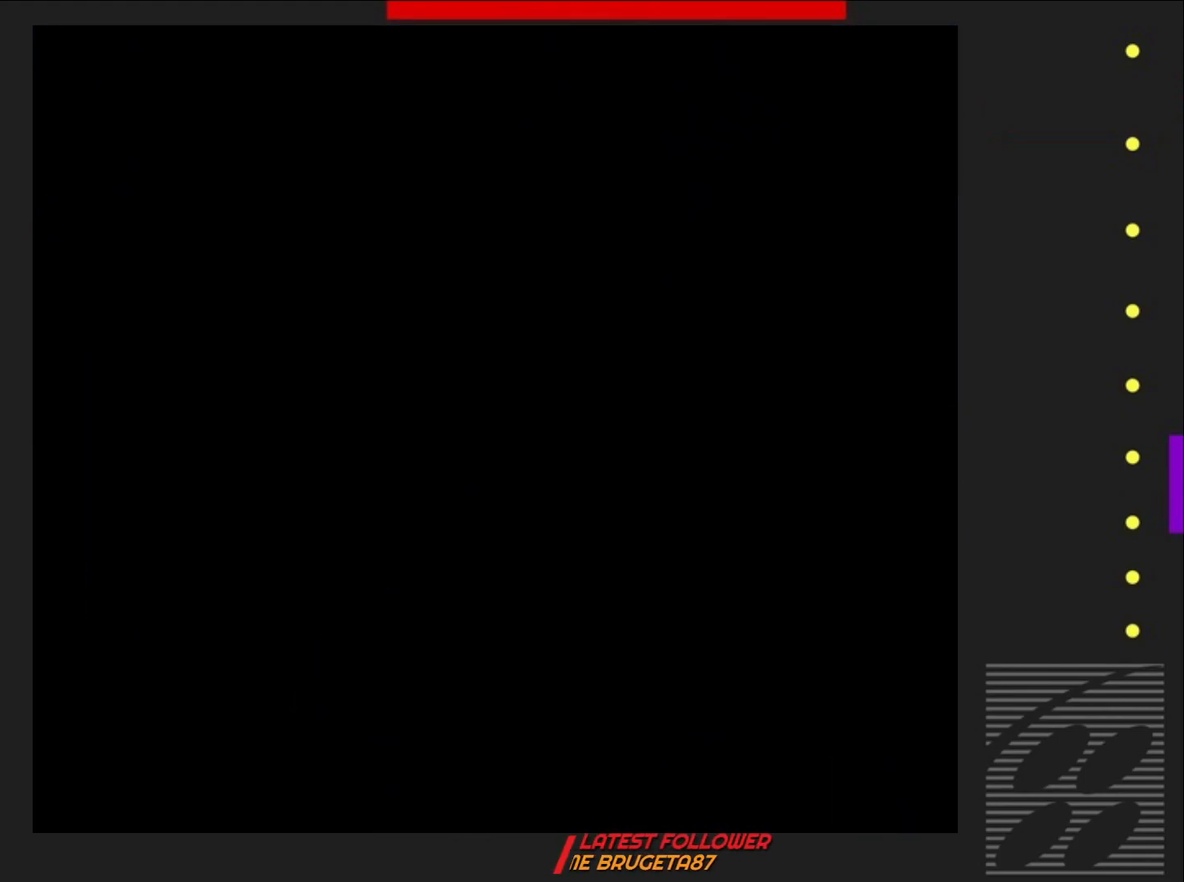
{"buttons": ["SQUARE"], "events": []}
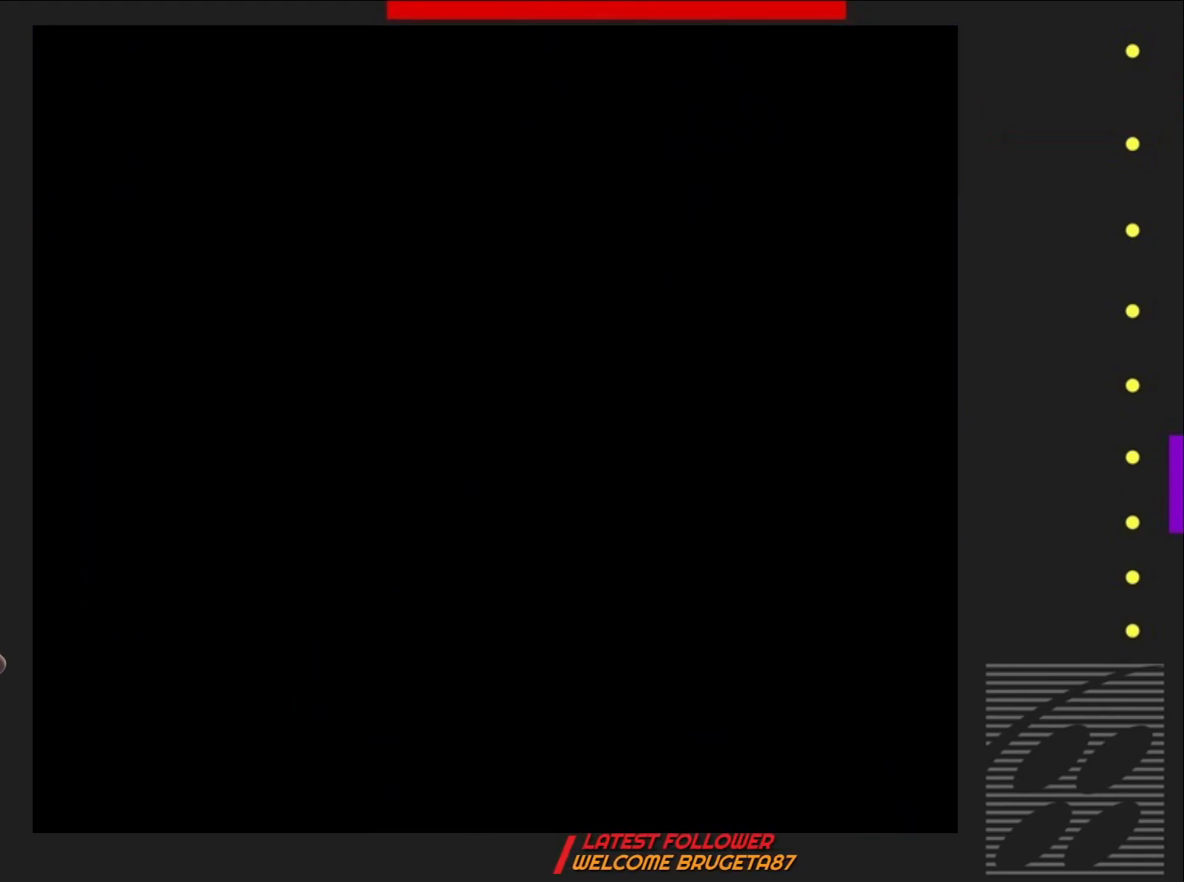
{"buttons": ["SQUARE", "DPAD_RIGHT"], "events": [[467, "DPAD_RIGHT", "down"]]}
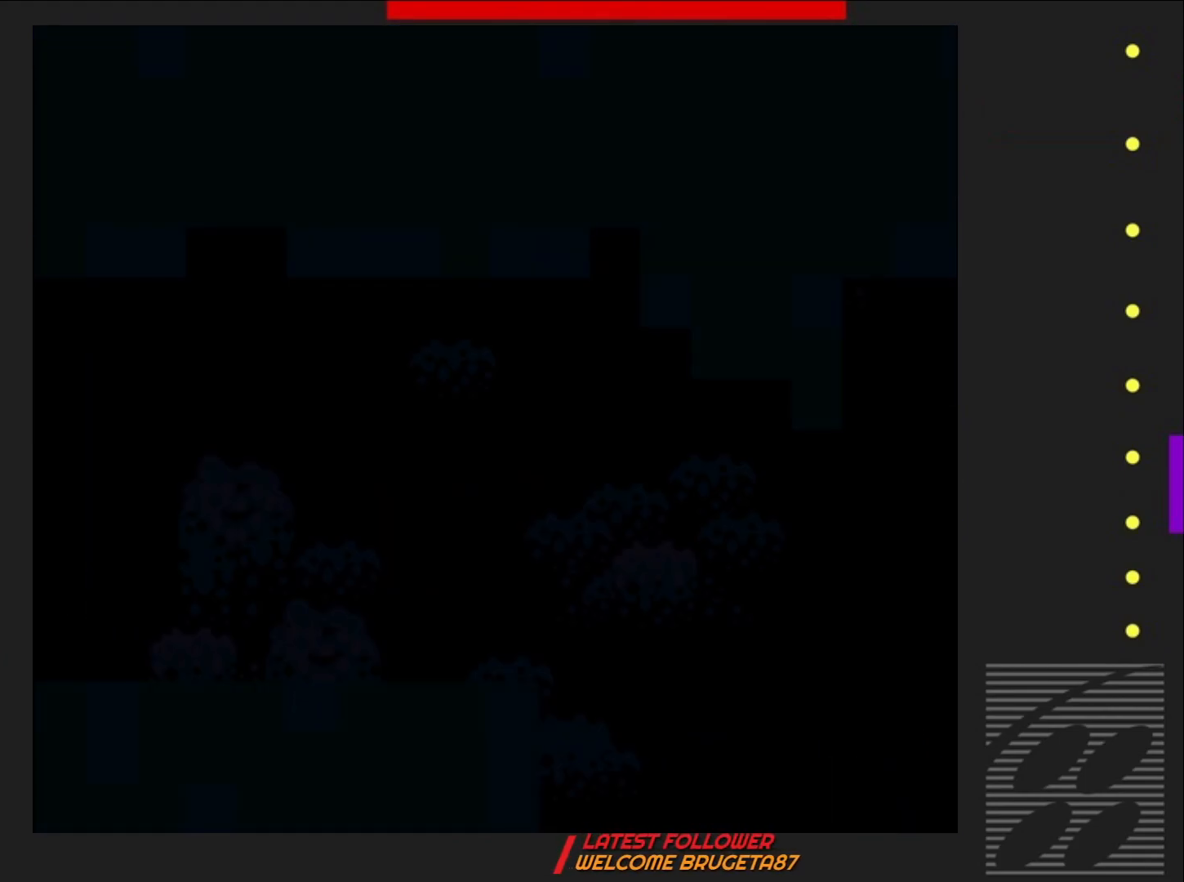
{"buttons": ["SQUARE", "DPAD_RIGHT"], "events": []}
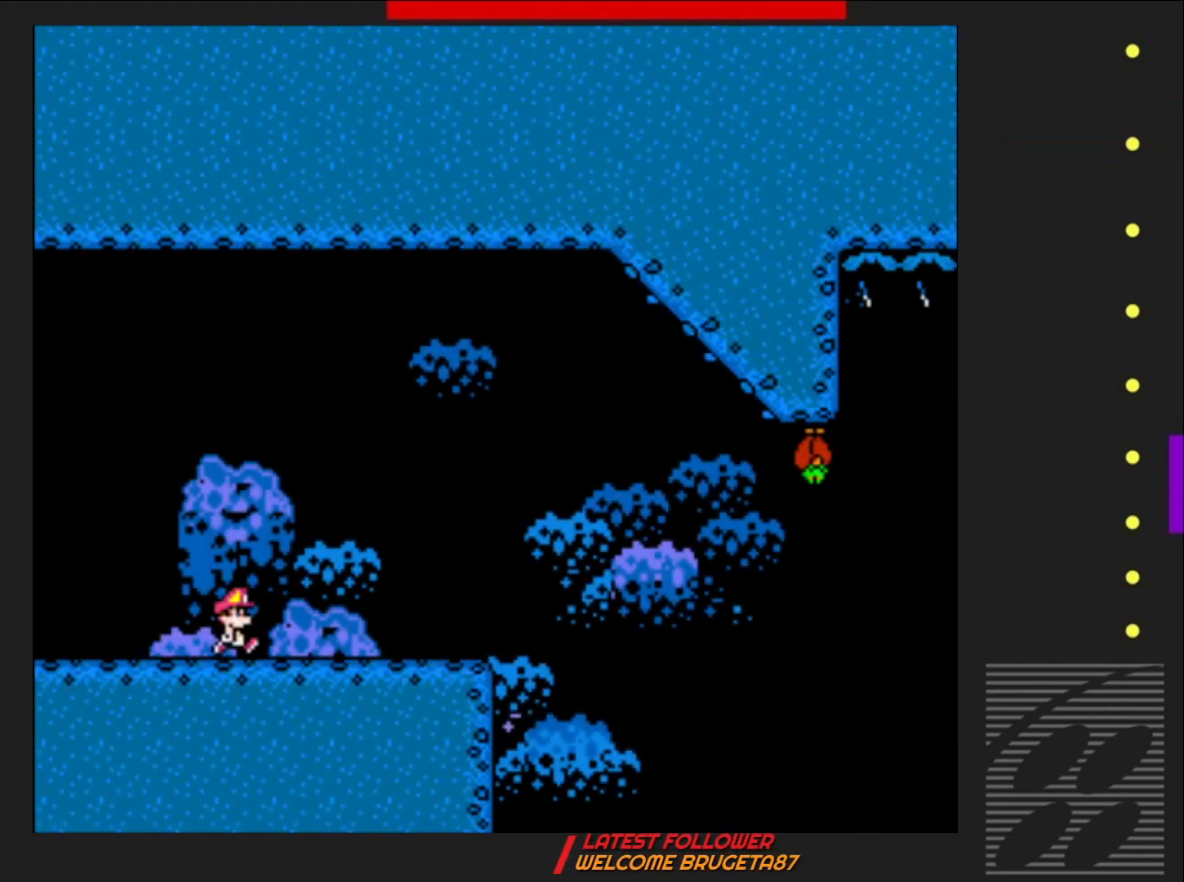
{"buttons": ["SQUARE", "DPAD_RIGHT"], "events": []}
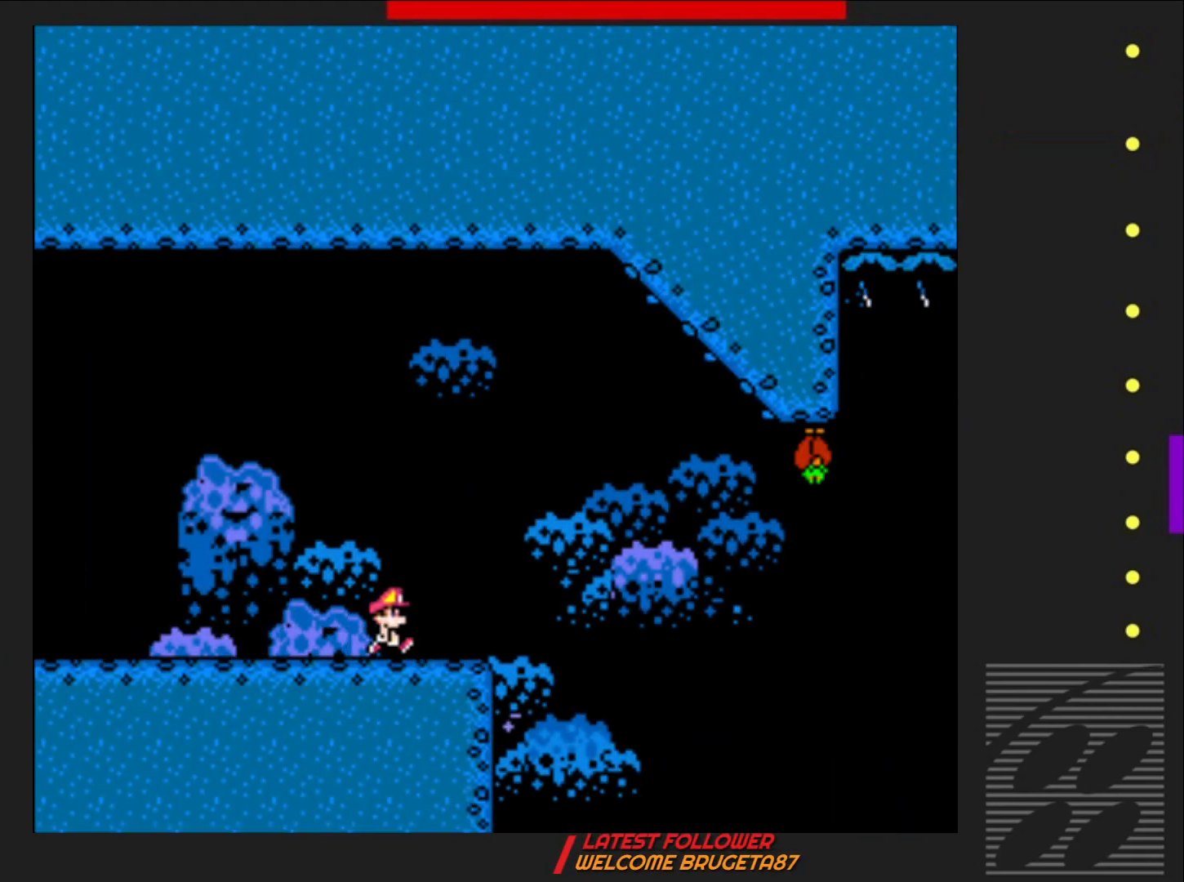
{"buttons": ["CROSS", "SQUARE", "DPAD_RIGHT"], "events": [[133, "CROSS", "down"], [200, "DPAD_RIGHT", "up"], [250, "DPAD_LEFT", "down"], [383, "DPAD_LEFT", "up"], [500, "DPAD_RIGHT", "down"]]}
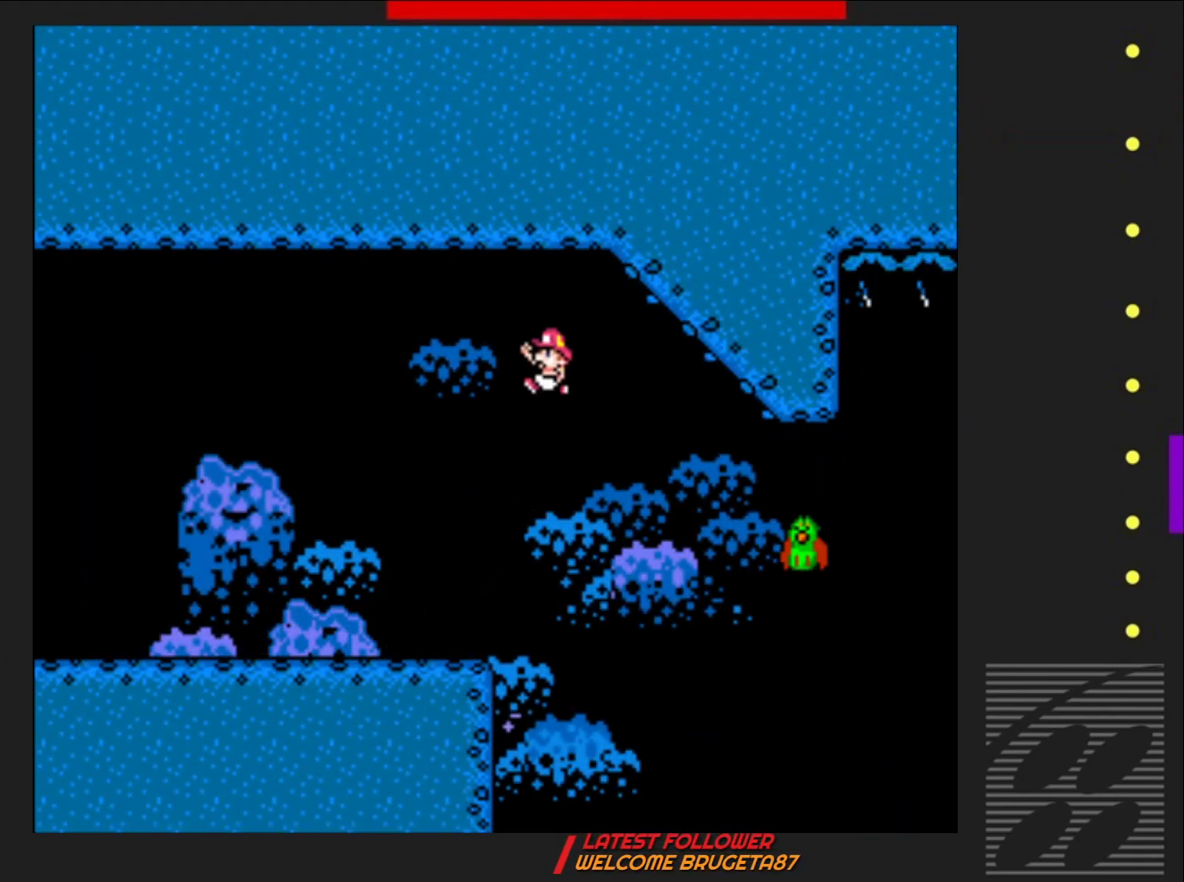
{"buttons": ["CROSS", "SQUARE", "DPAD_RIGHT"], "events": [[33, "CROSS", "up"], [117, "DPAD_RIGHT", "up"], [200, "DPAD_RIGHT", "down"], [367, "CROSS", "down"]]}
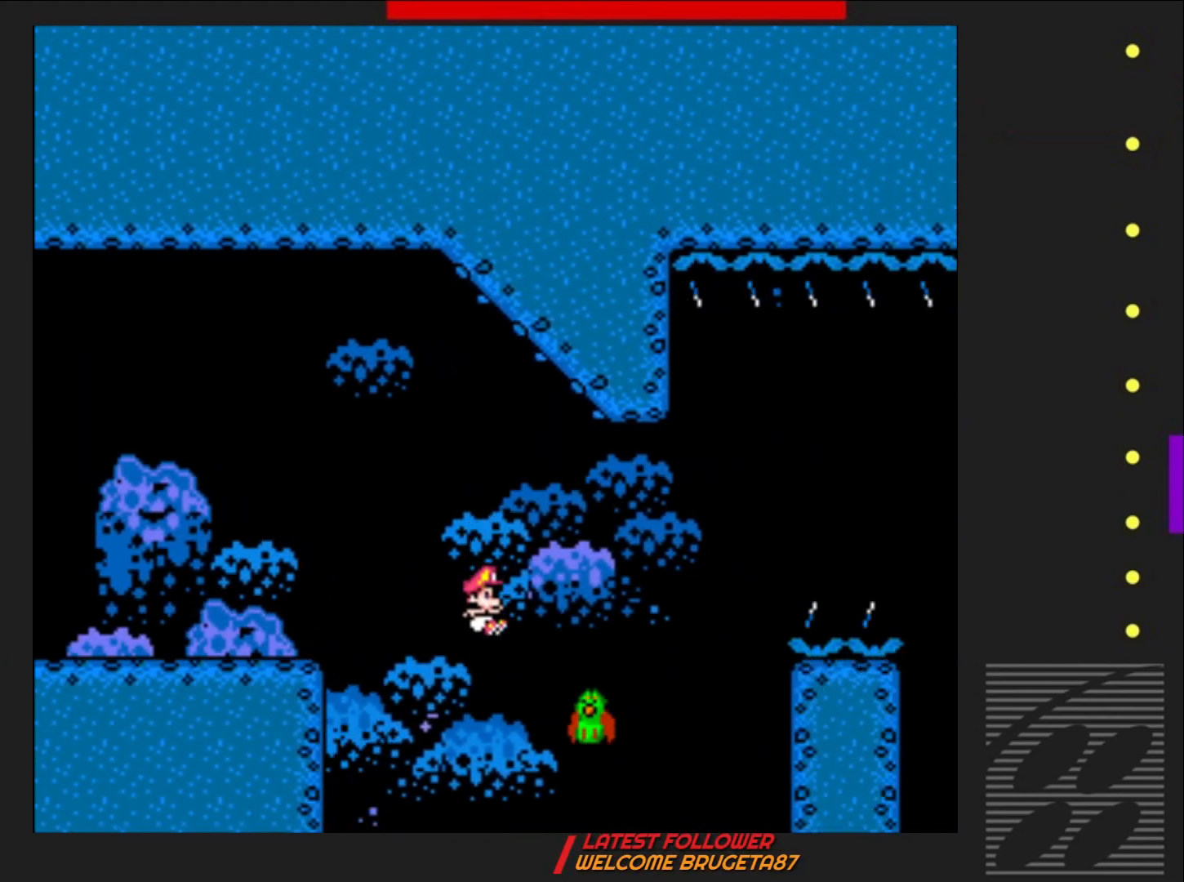
{"buttons": ["CROSS", "SQUARE", "DPAD_RIGHT"], "events": []}
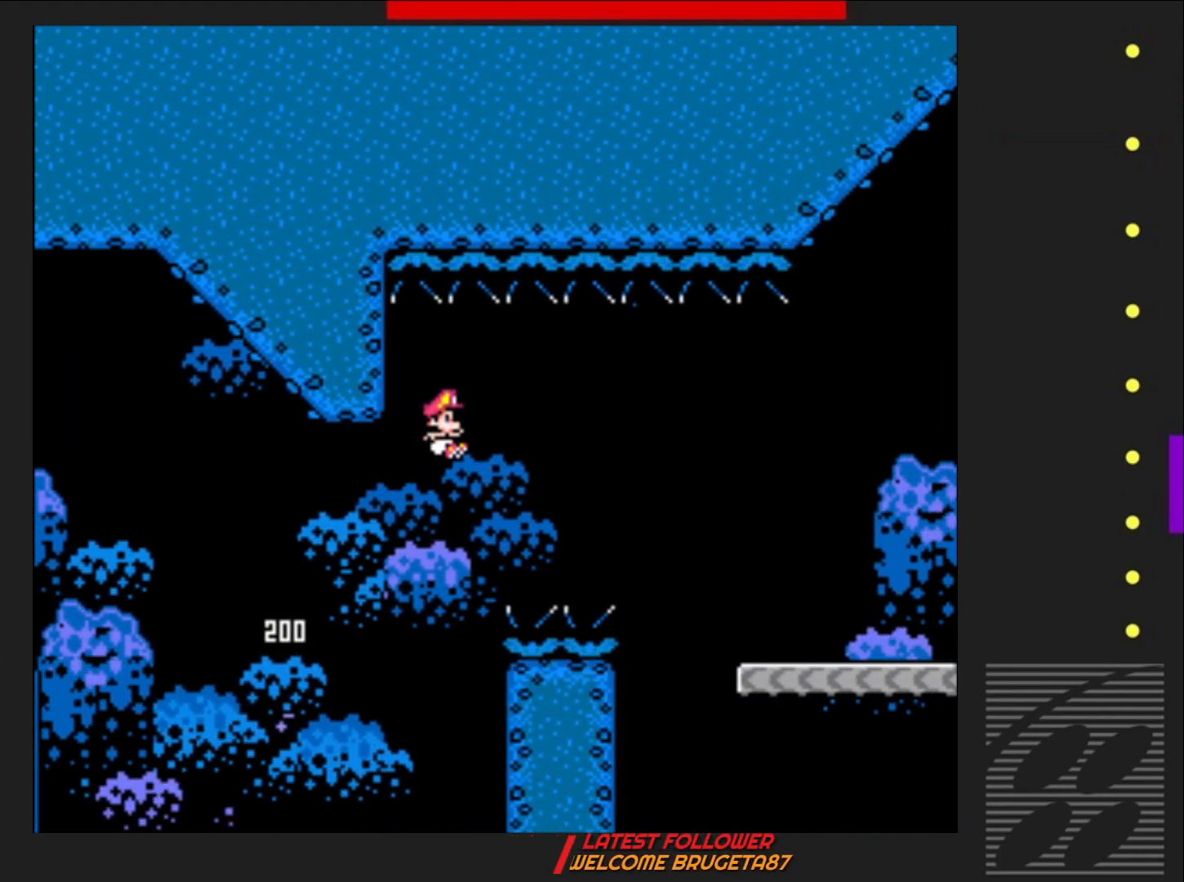
{"buttons": ["CROSS", "SQUARE", "DPAD_RIGHT"], "events": []}
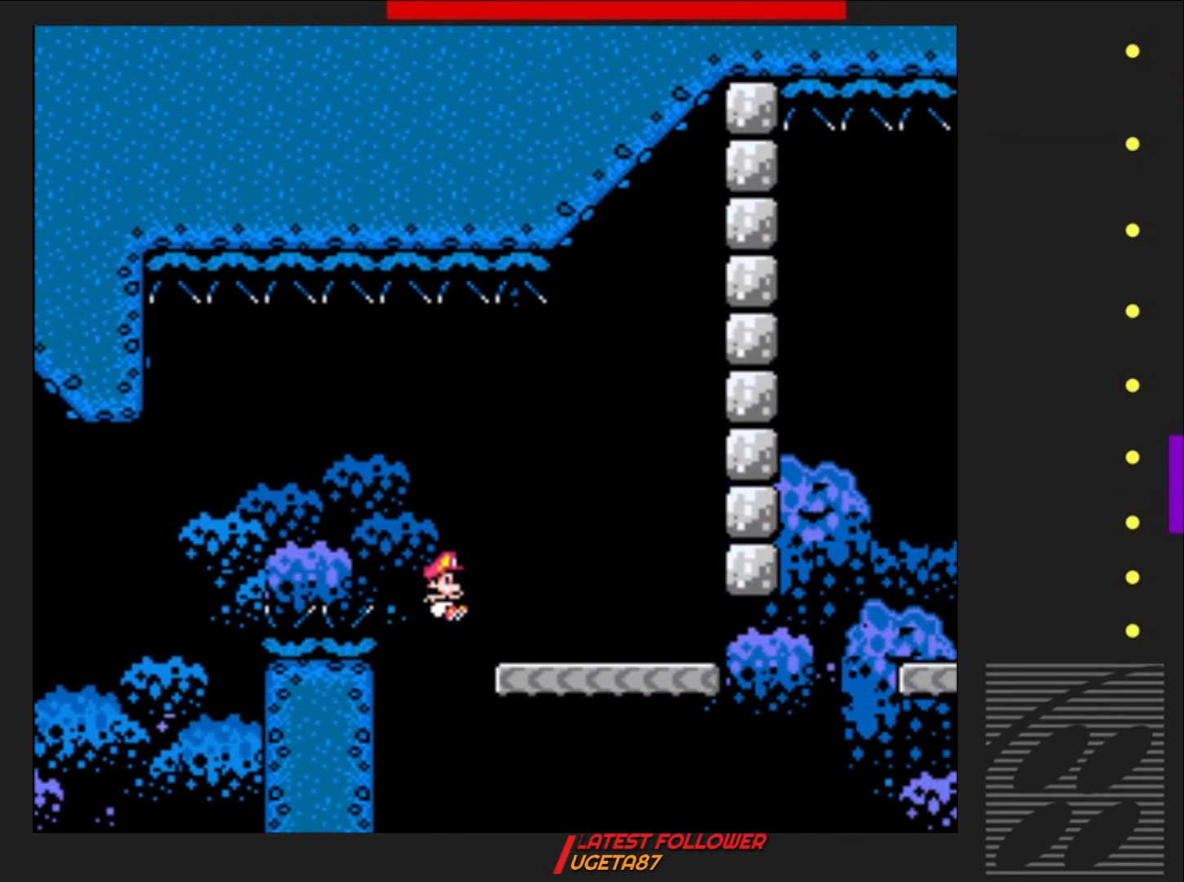
{"buttons": ["SQUARE", "DPAD_RIGHT"], "events": [[150, "DPAD_RIGHT", "up"], [183, "CROSS", "up"], [233, "DPAD_LEFT", "down"], [350, "DPAD_LEFT", "up"], [433, "DPAD_RIGHT", "down"]]}